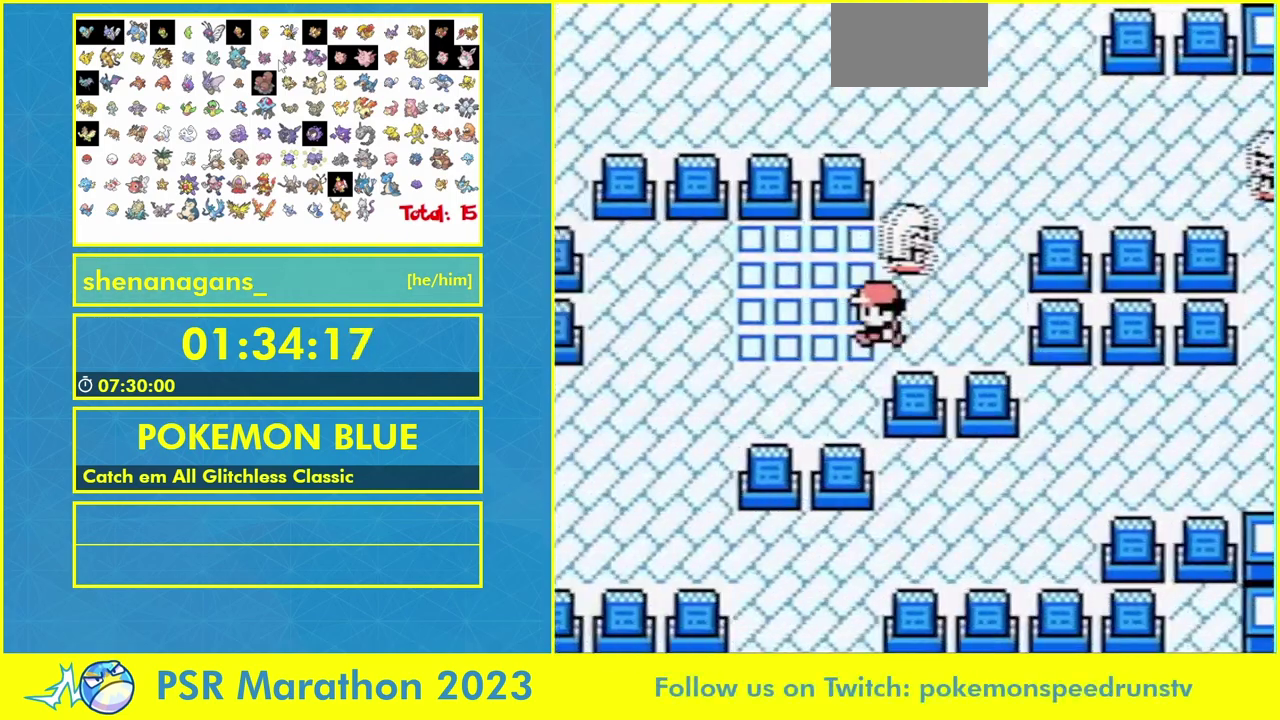
Gameplay with a controller (Nintendo layout); each line is a JSON object with the inputs held at the frame after it. "events" lists button and stick changes between this image and that frame as [ms after this image, input, new state], when the widget could be followed in between. Not read: A B L3 R1 R3 SELECT START.
{"buttons": [], "events": [[33, "DPAD_RIGHT", "down"], [33, "DPAD_UP", "down"], [100, "DPAD_RIGHT", "up"], [100, "DPAD_UP", "up"]]}
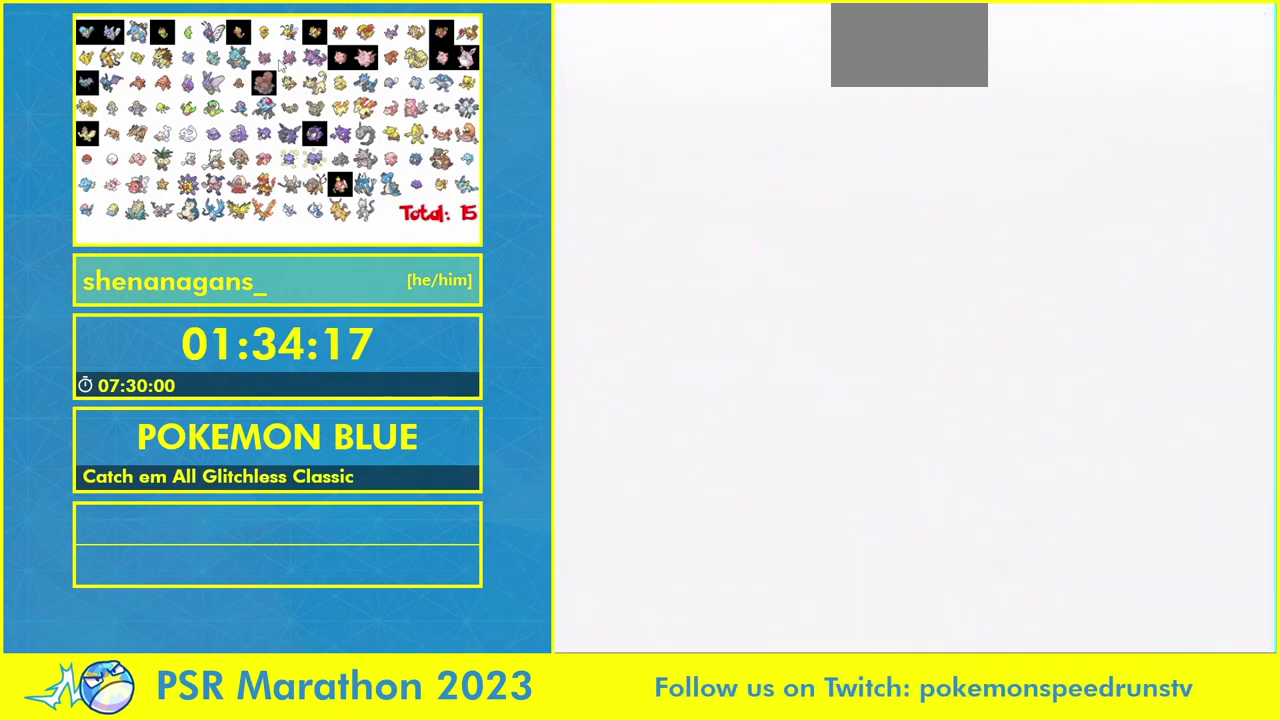
{"buttons": [], "events": []}
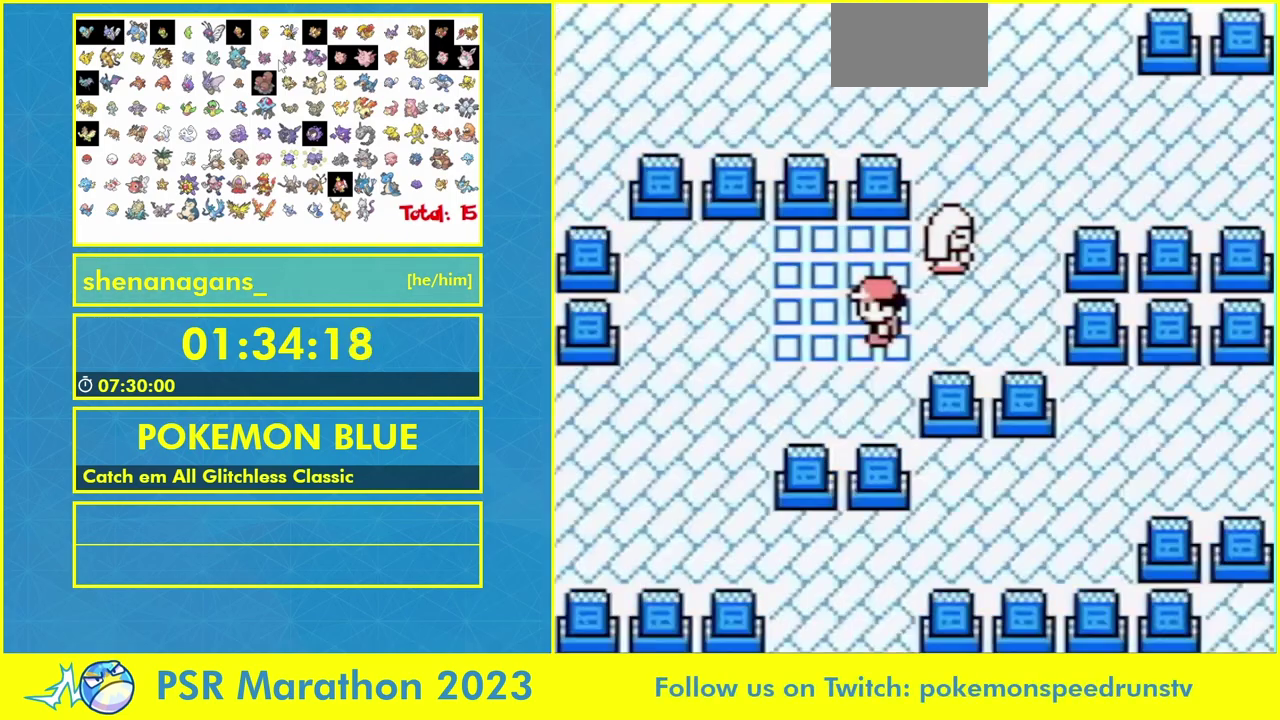
{"buttons": [], "events": []}
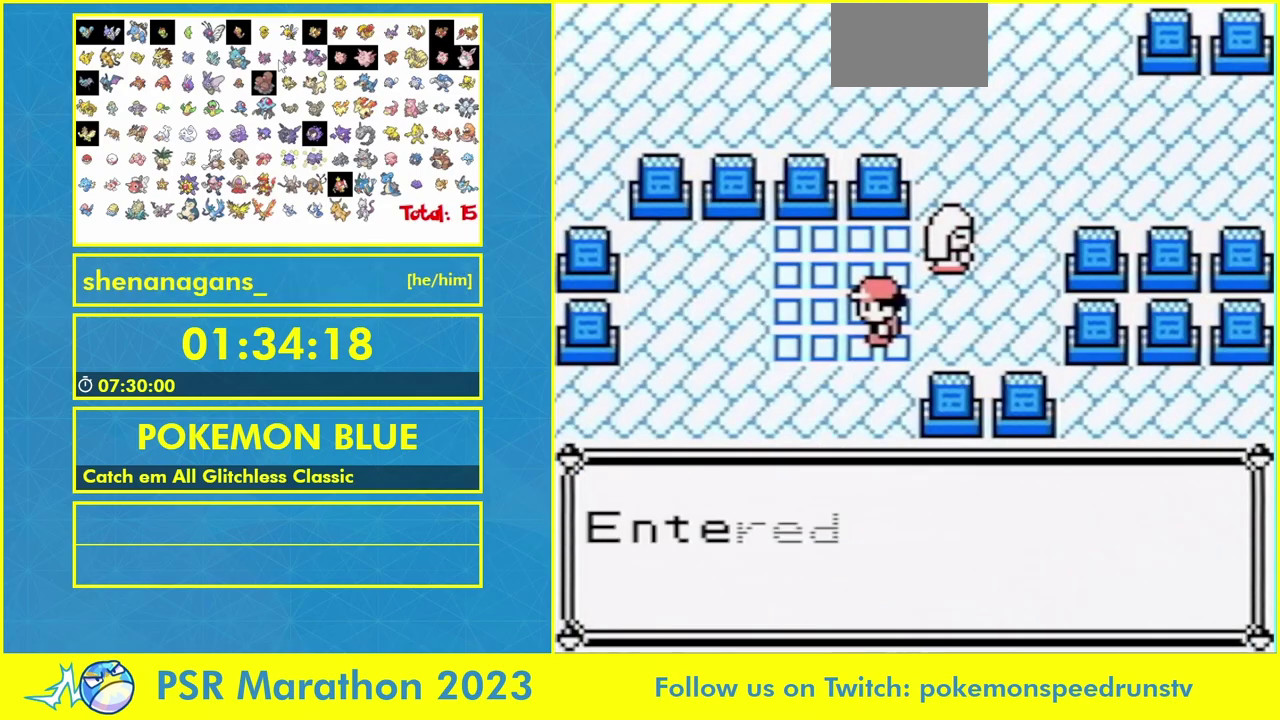
{"buttons": [], "events": []}
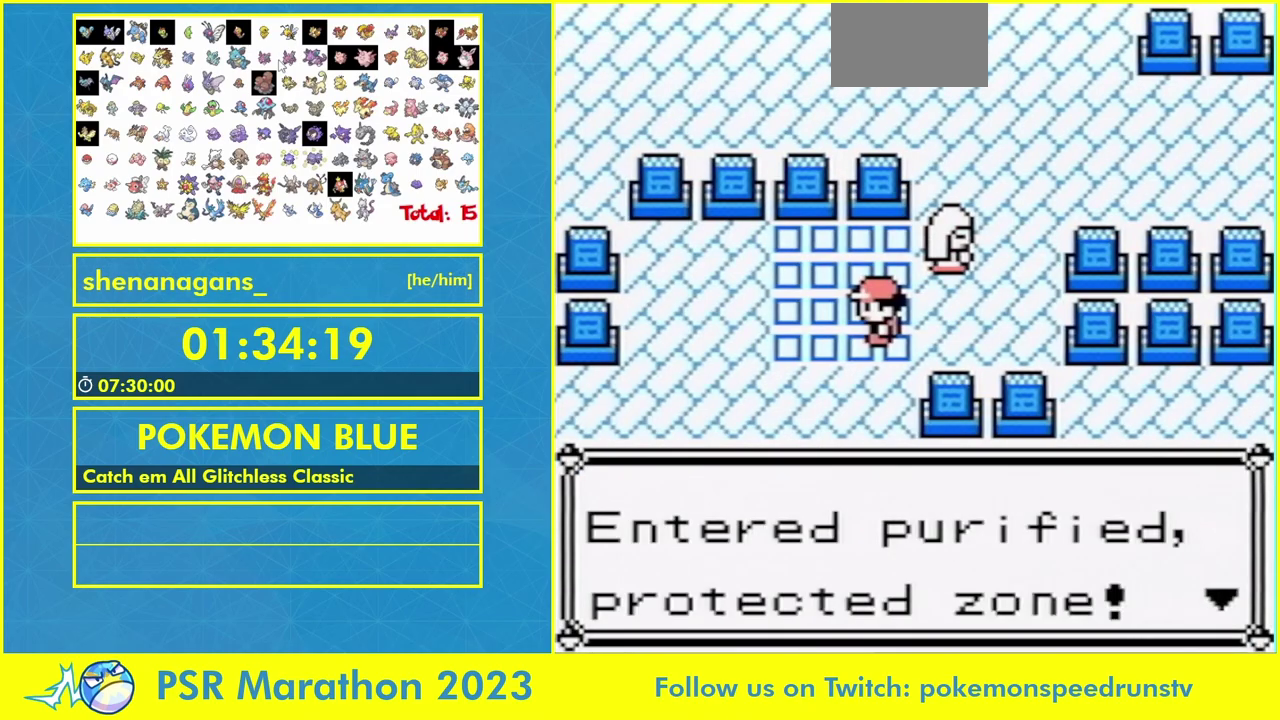
{"buttons": [], "events": []}
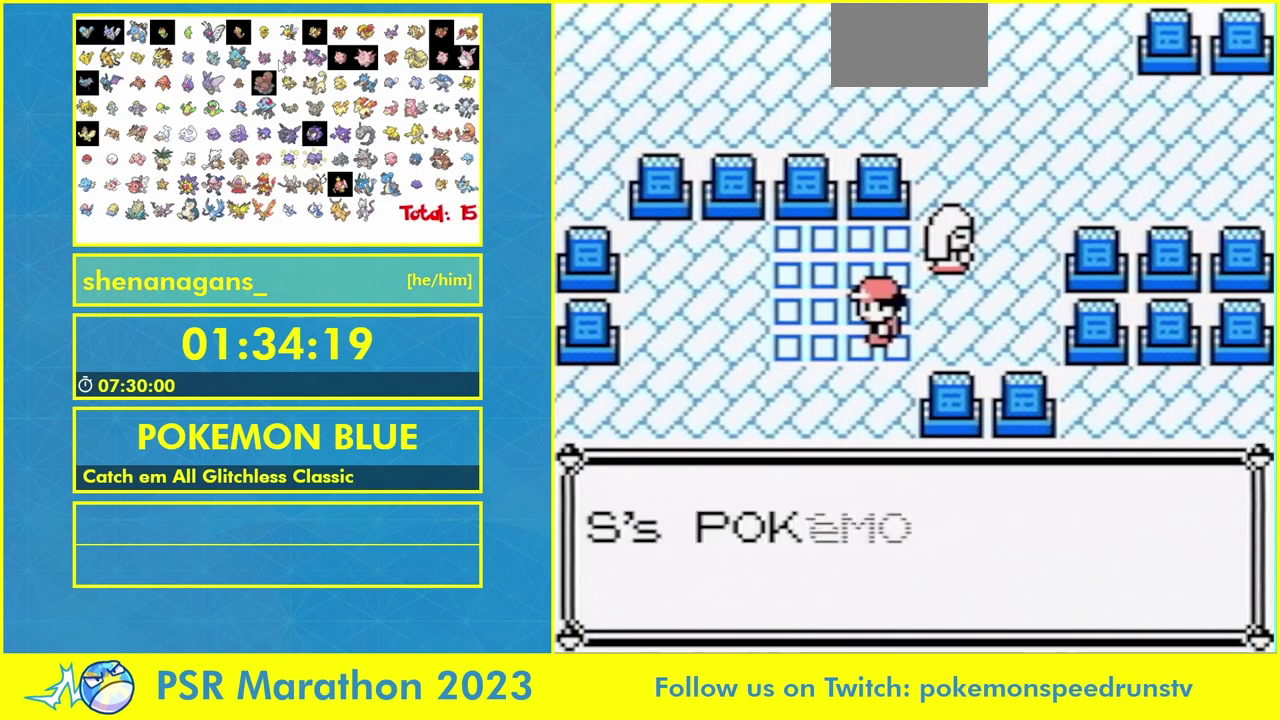
{"buttons": [], "events": []}
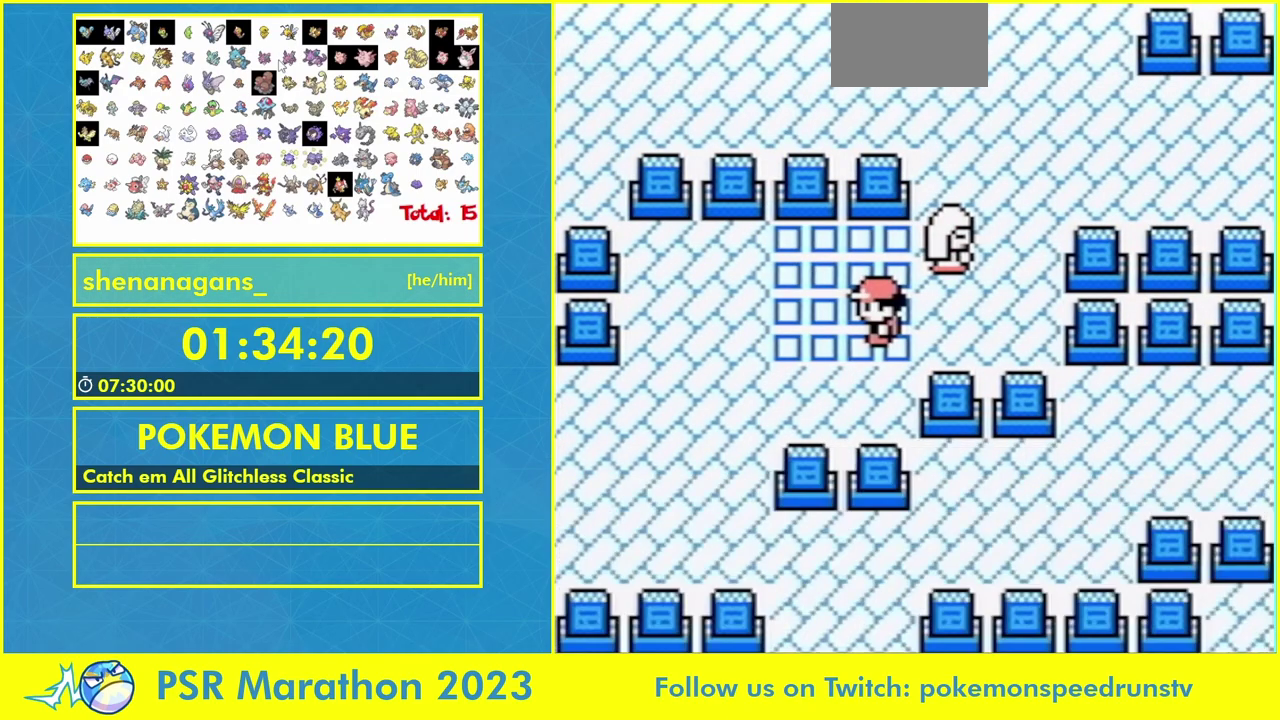
{"buttons": ["DPAD_LEFT"]}